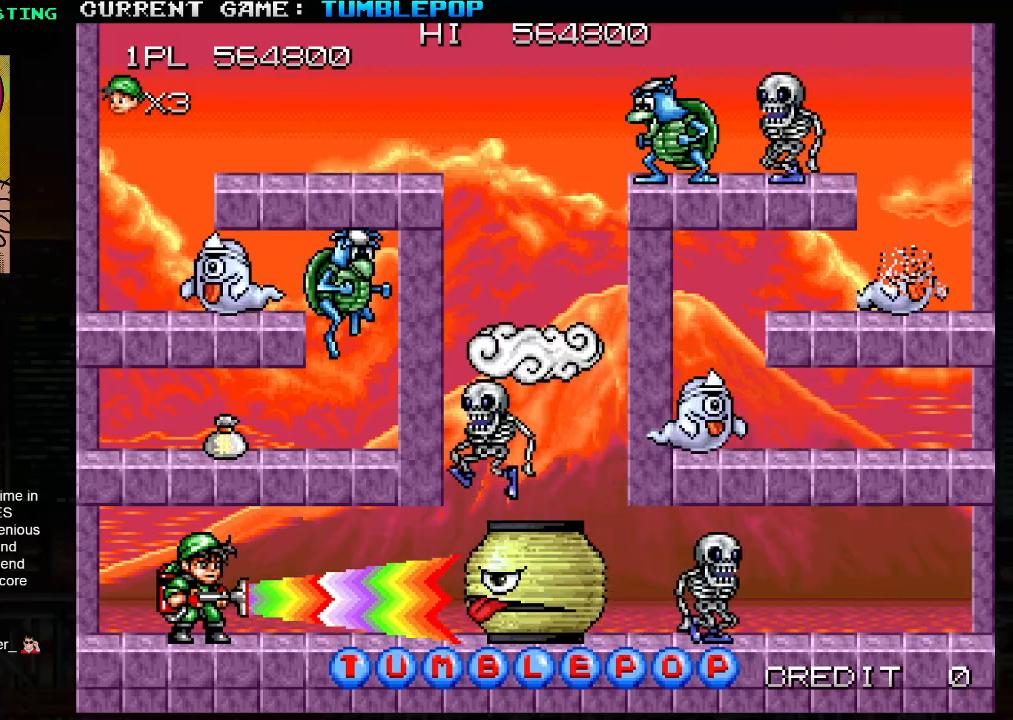
Gameplay with a controller (arcade stick); each line is a JSON object with the inputs held at the frame after it. "events" lists button and stick changes between this image and that frame as [ms after this image, input, new state], when the widget could be followed in between. Not read: L3 R3.
{"buttons": ["SQUARE"], "left_stick": "center", "events": [[250, "TRIANGLE", "down"], [417, "TRIANGLE", "up"]]}
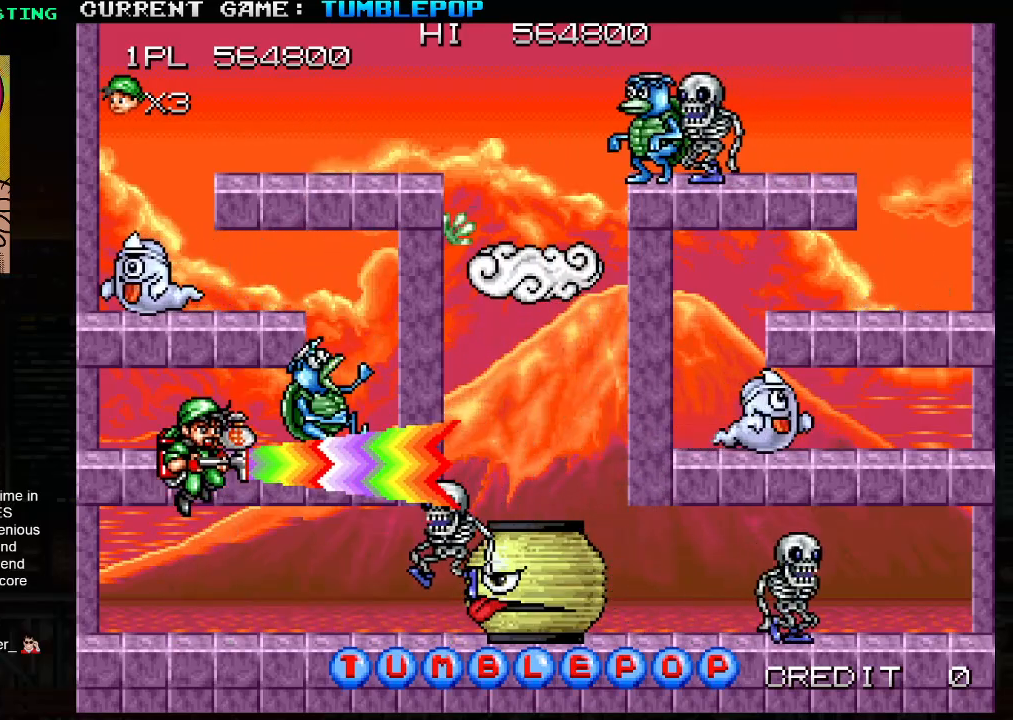
{"buttons": ["SQUARE"], "left_stick": "right", "events": [[200, "left_stick", "right"], [283, "left_stick", "left"], [350, "left_stick", "right"]]}
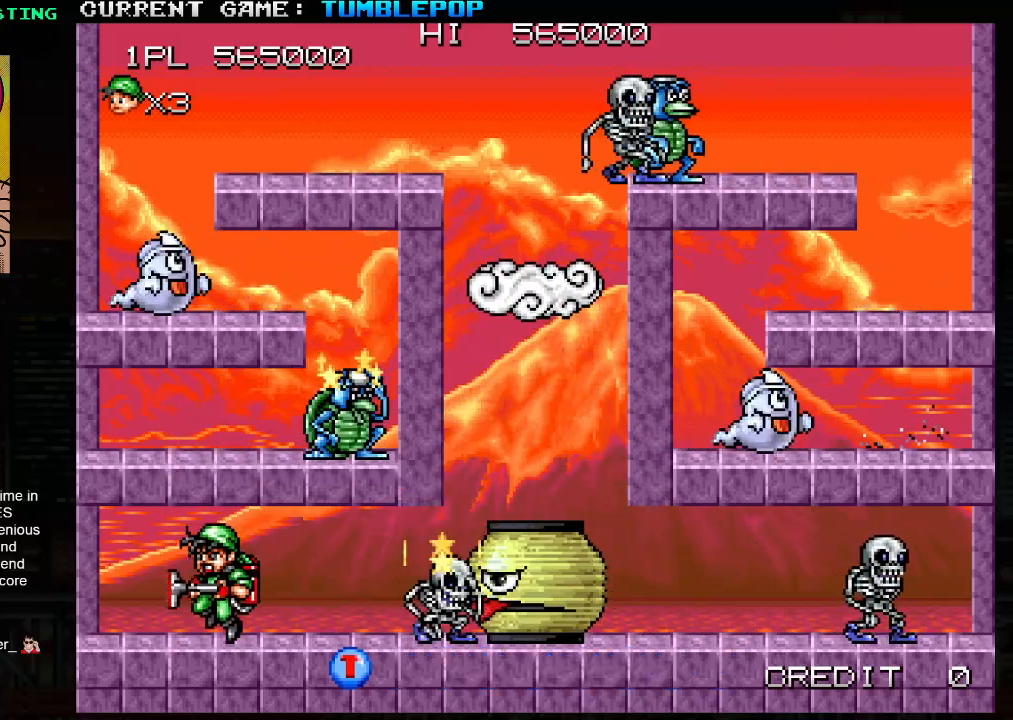
{"buttons": ["SQUARE"], "left_stick": "left", "events": [[233, "left_stick", "left"], [250, "TRIANGLE", "down"], [383, "left_stick", "right"], [433, "TRIANGLE", "up"], [483, "left_stick", "left"]]}
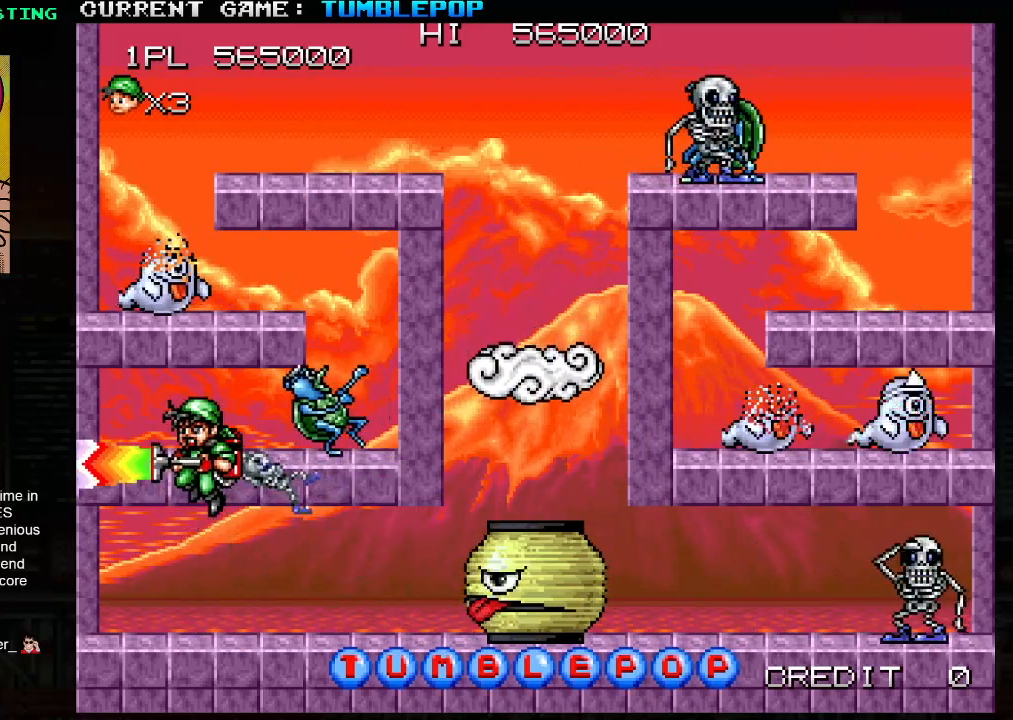
{"buttons": ["SQUARE"], "left_stick": "right", "events": [[50, "left_stick", "right"], [233, "left_stick", "left"], [300, "left_stick", "right"]]}
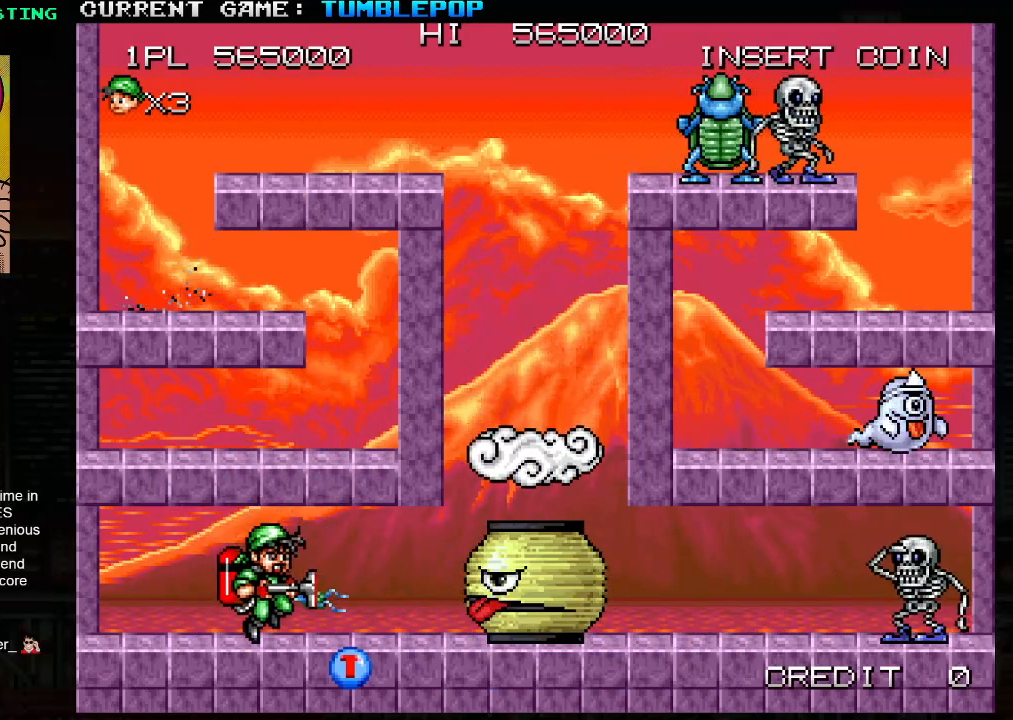
{"buttons": ["SQUARE"], "left_stick": "center", "events": [[17, "left_stick", "center"], [50, "SQUARE", "up"], [117, "SQUARE", "down"]]}
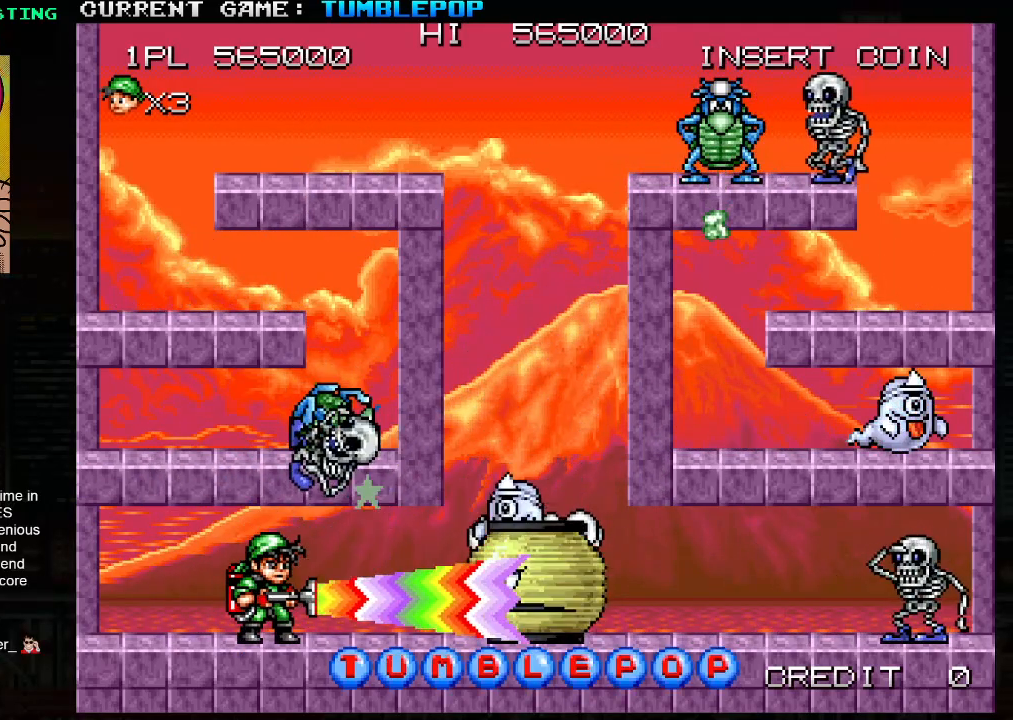
{"buttons": ["SQUARE"], "left_stick": "center", "events": []}
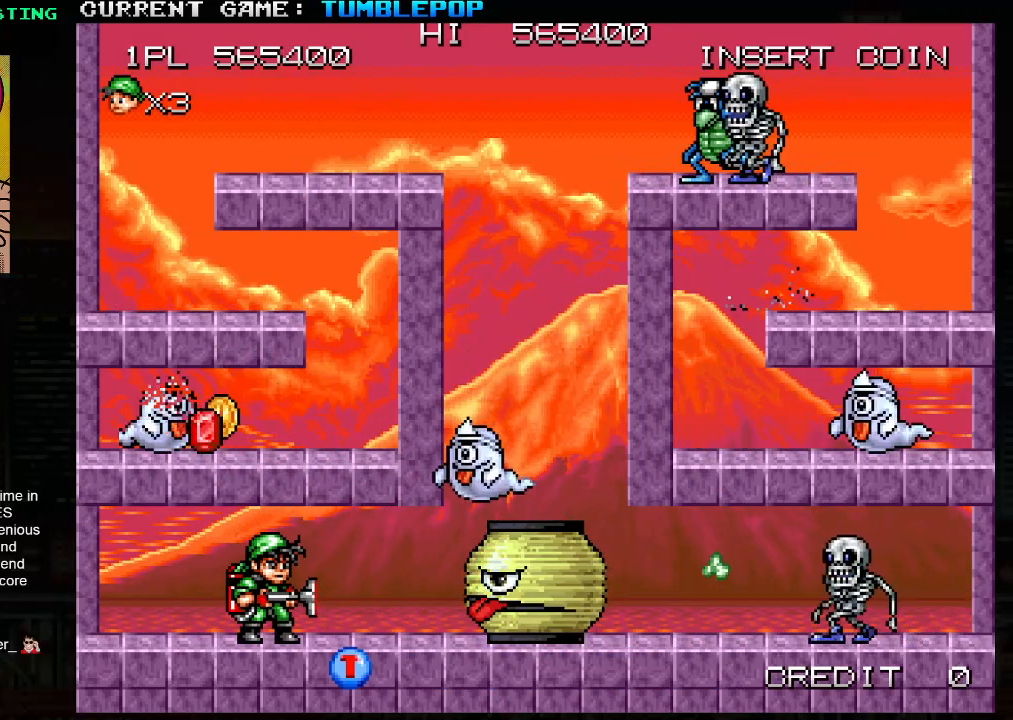
{"buttons": ["SQUARE"], "left_stick": "right", "events": [[333, "left_stick", "right"], [400, "left_stick", "left"], [467, "left_stick", "right"]]}
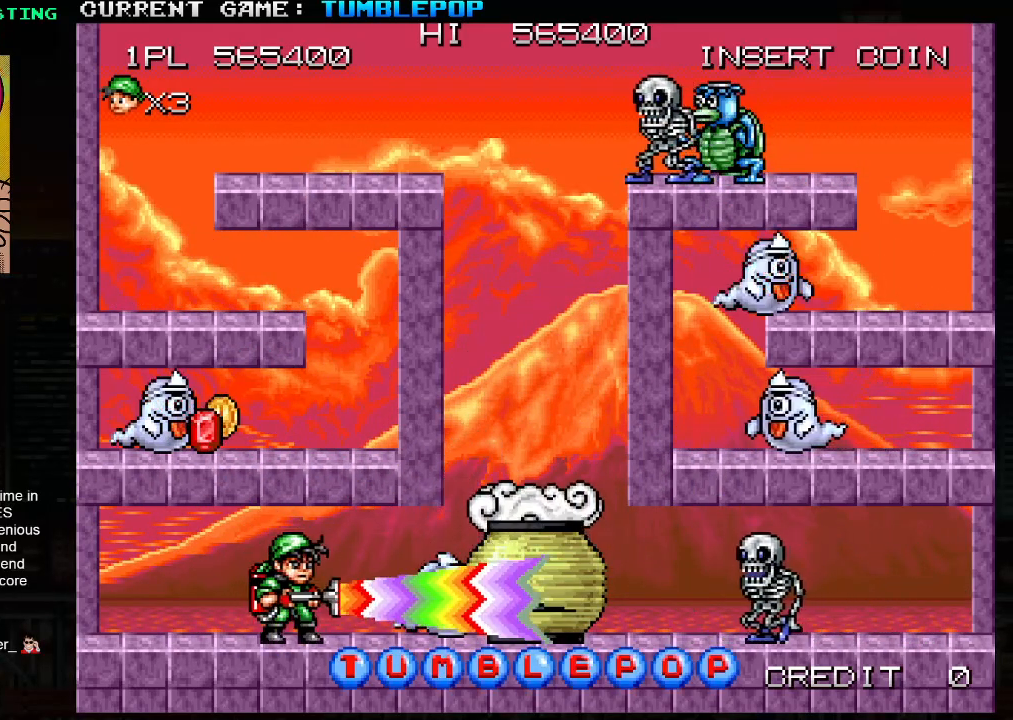
{"buttons": ["SQUARE"], "left_stick": "center", "events": [[133, "left_stick", "left"], [200, "left_stick", "right"], [250, "left_stick", "left"], [333, "left_stick", "right"], [383, "left_stick", "center"]]}
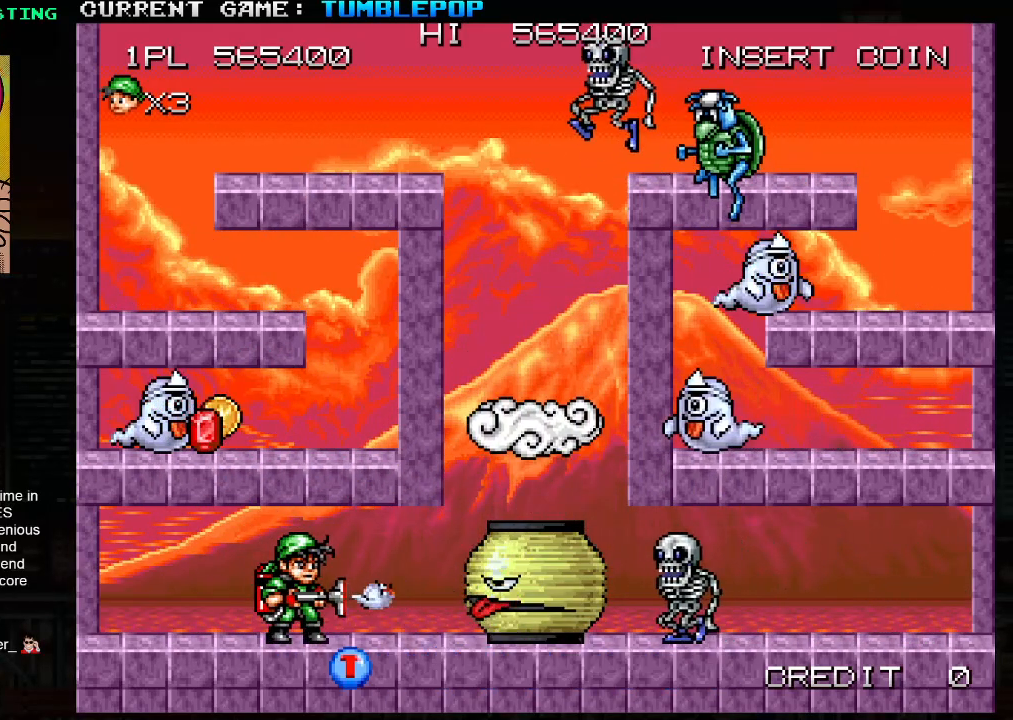
{"buttons": ["SQUARE"], "left_stick": "center", "events": []}
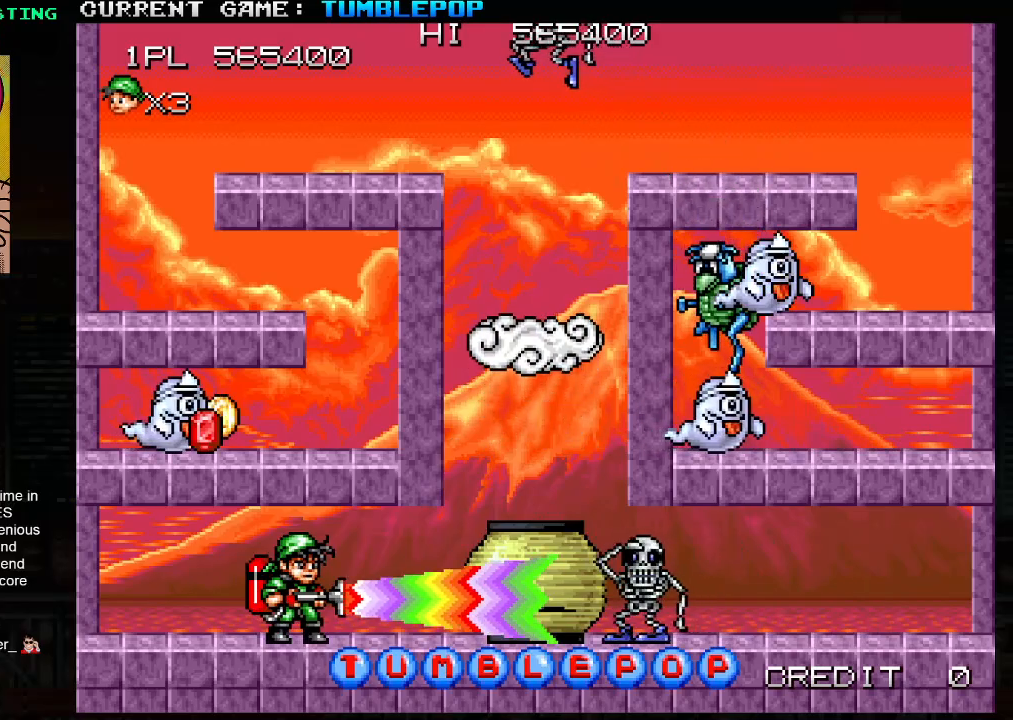
{"buttons": ["SQUARE"], "left_stick": "center", "events": [[150, "left_stick", "right"], [417, "left_stick", "center"]]}
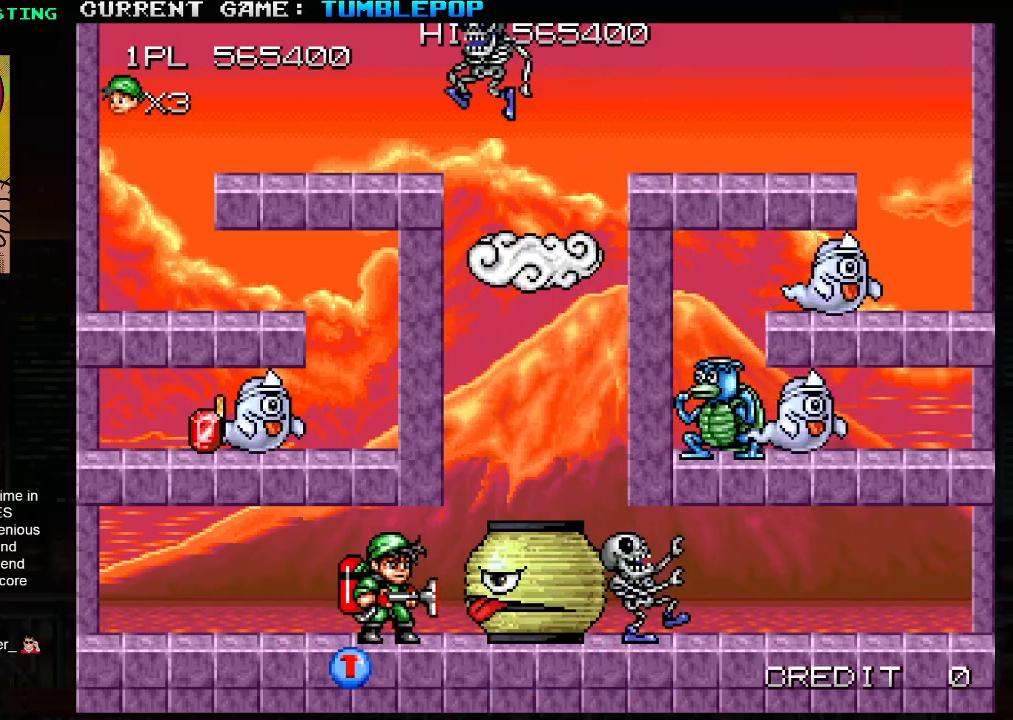
{"buttons": ["SQUARE"], "left_stick": "left", "events": [[250, "left_stick", "right"], [300, "left_stick", "left"], [400, "left_stick", "right"], [467, "left_stick", "left"]]}
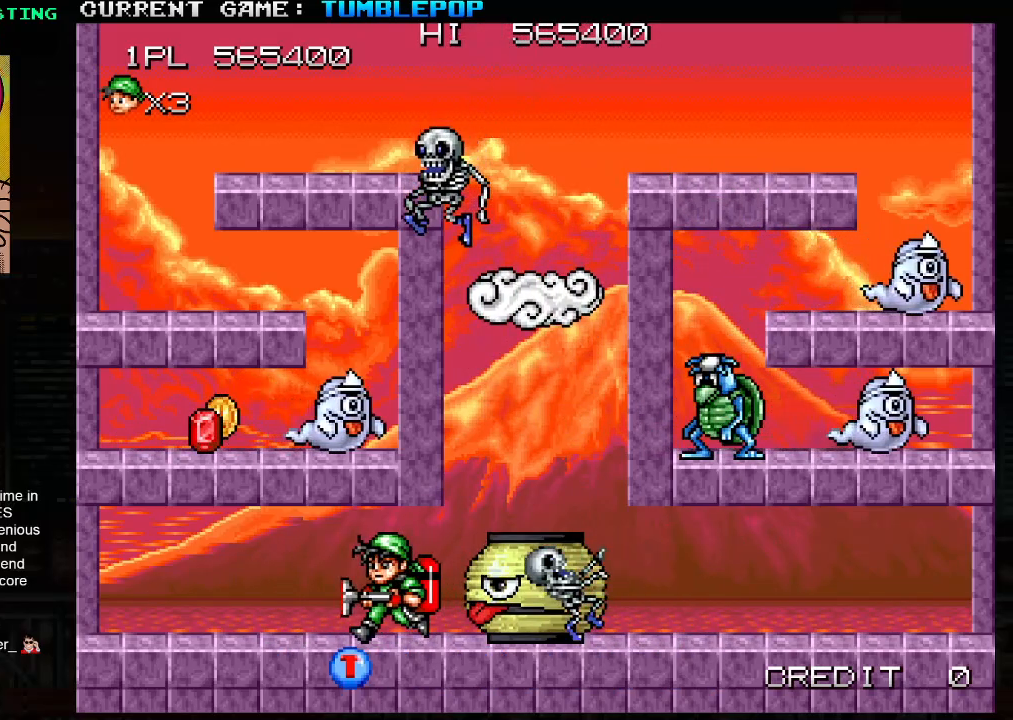
{"buttons": ["SQUARE"], "left_stick": "left", "events": [[33, "left_stick", "right"], [117, "left_stick", "left"], [200, "left_stick", "center"], [267, "left_stick", "left"]]}
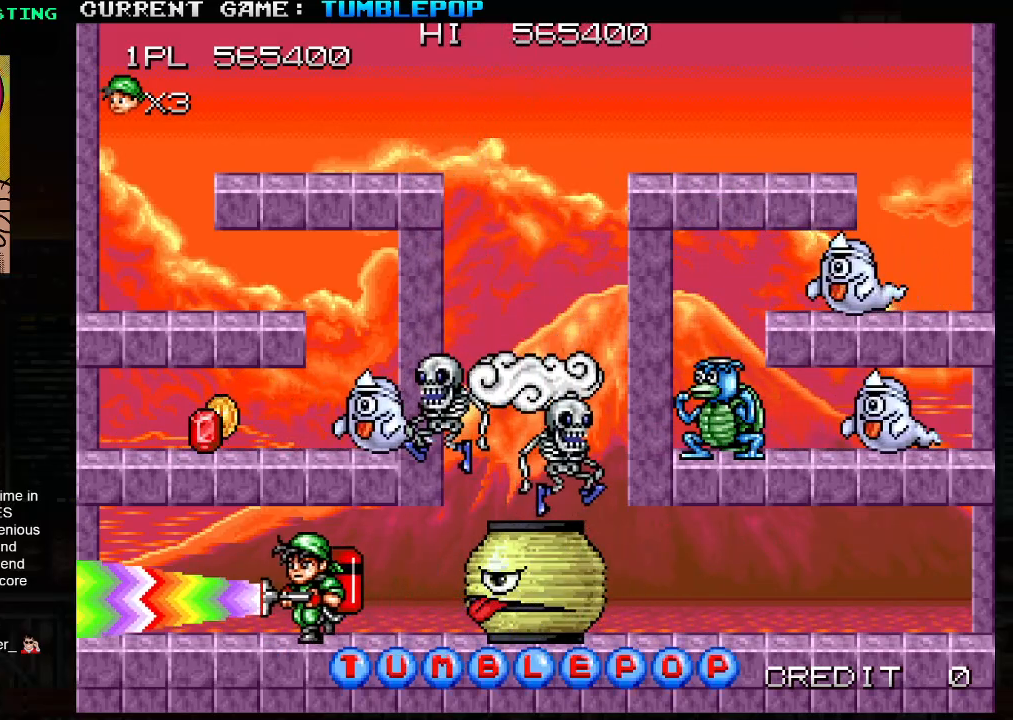
{"buttons": ["SQUARE"], "left_stick": "center", "events": [[200, "left_stick", "right"], [300, "left_stick", "center"]]}
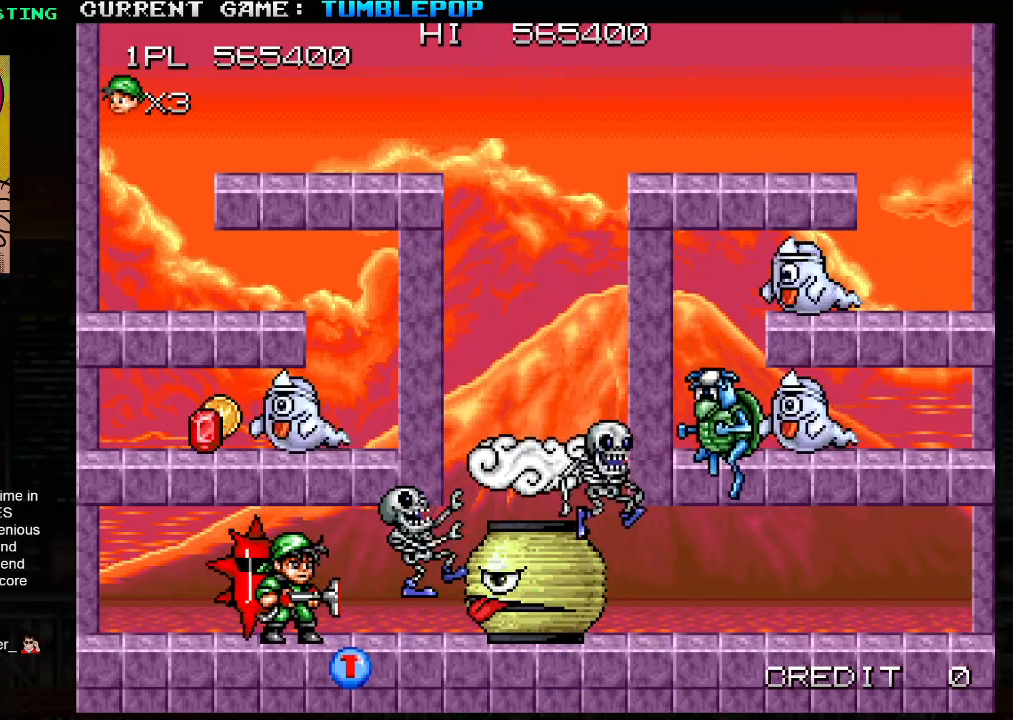
{"buttons": [], "left_stick": "center", "events": [[17, "left_stick", "left"], [100, "left_stick", "down-right"], [167, "left_stick", "left"], [233, "left_stick", "right"], [317, "left_stick", "left"], [383, "left_stick", "right"], [450, "SQUARE", "up"], [500, "left_stick", "center"]]}
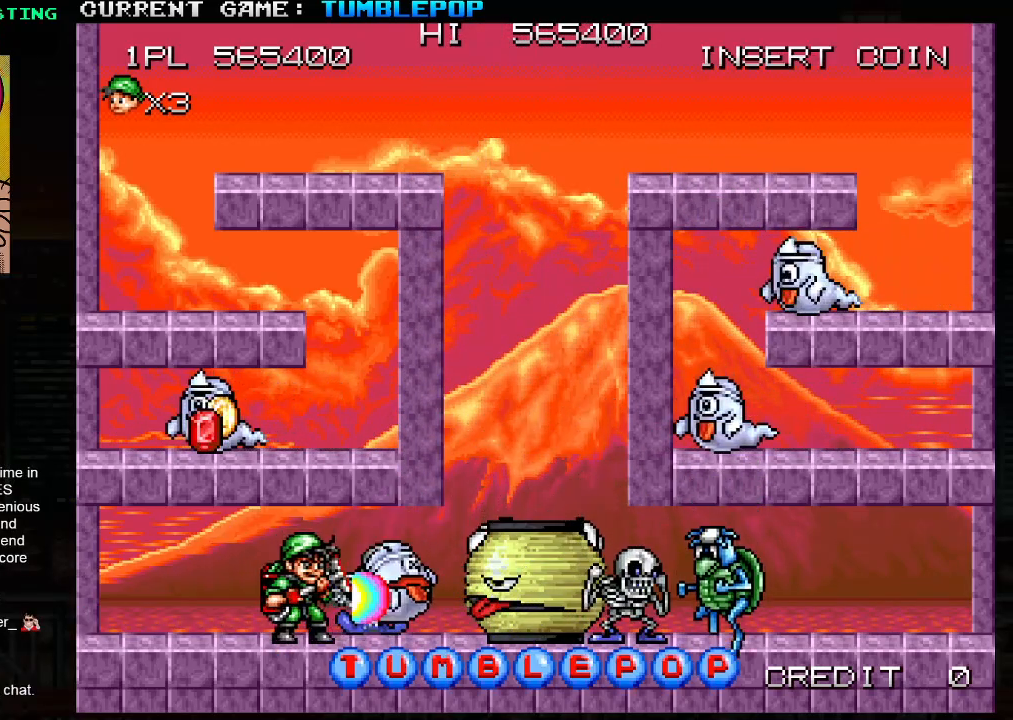
{"buttons": ["SQUARE"], "left_stick": "right", "events": [[17, "SQUARE", "down"], [417, "left_stick", "right"]]}
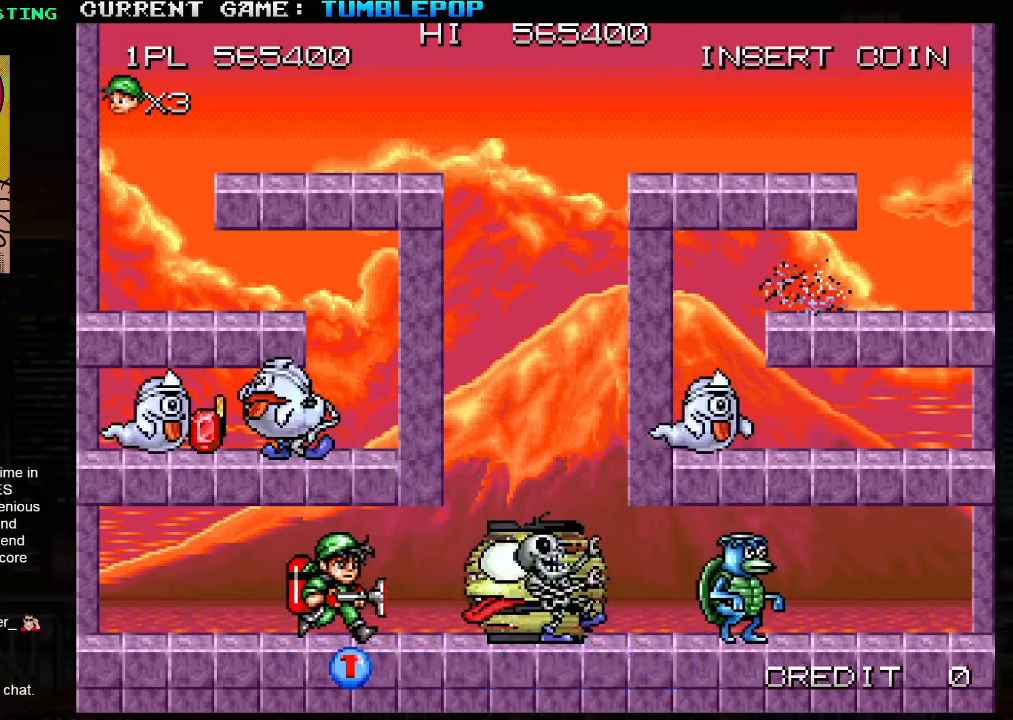
{"buttons": ["SQUARE"], "left_stick": "right", "events": [[50, "left_stick", "center"], [233, "left_stick", "right"], [317, "left_stick", "center"], [450, "left_stick", "right"]]}
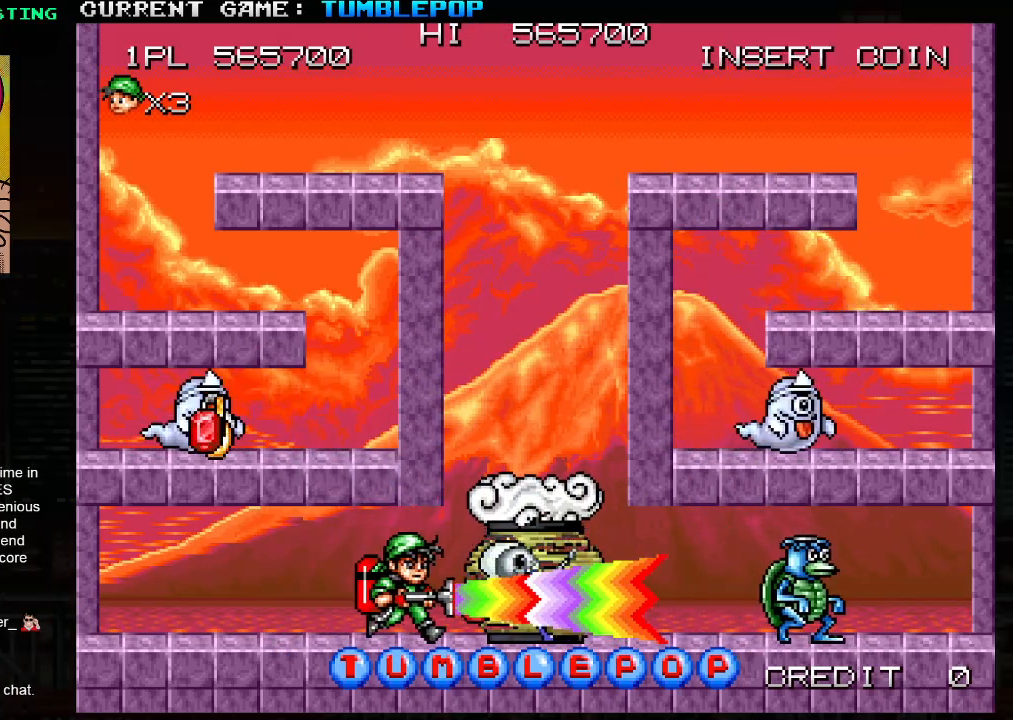
{"buttons": ["SQUARE"], "left_stick": "right", "events": []}
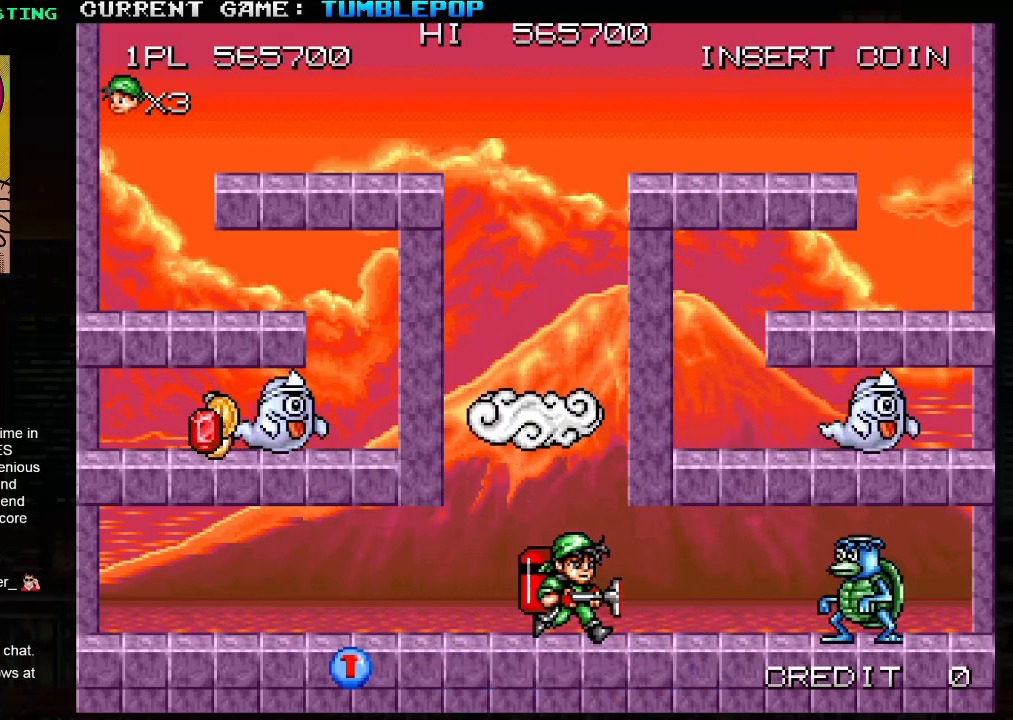
{"buttons": ["SQUARE"], "left_stick": "right", "events": []}
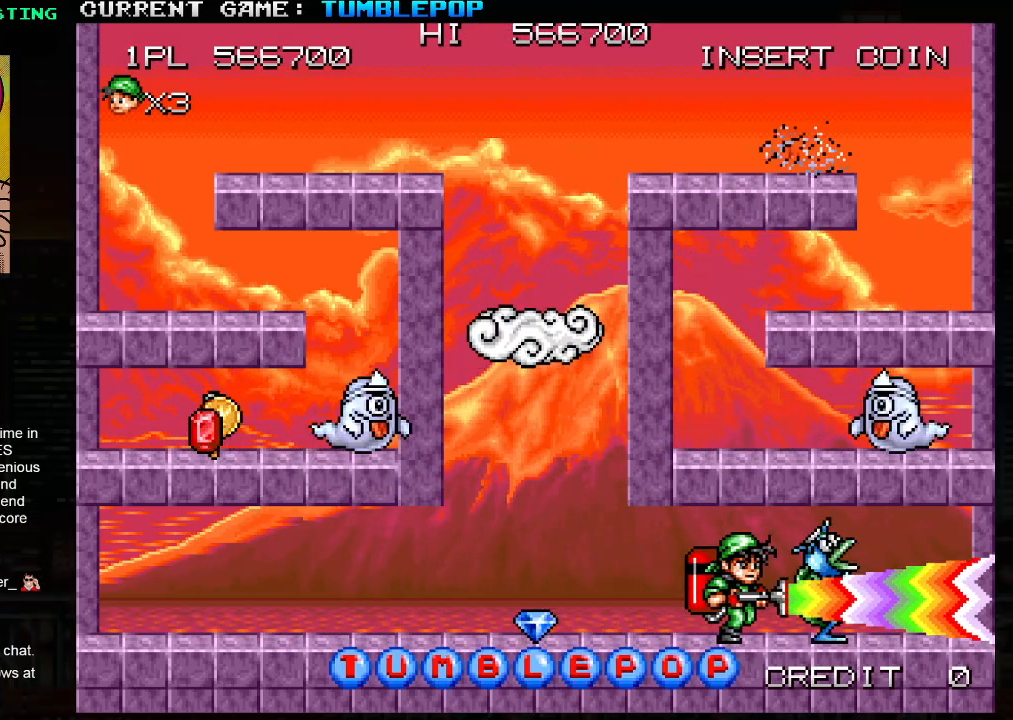
{"buttons": ["SQUARE"], "left_stick": "right", "events": []}
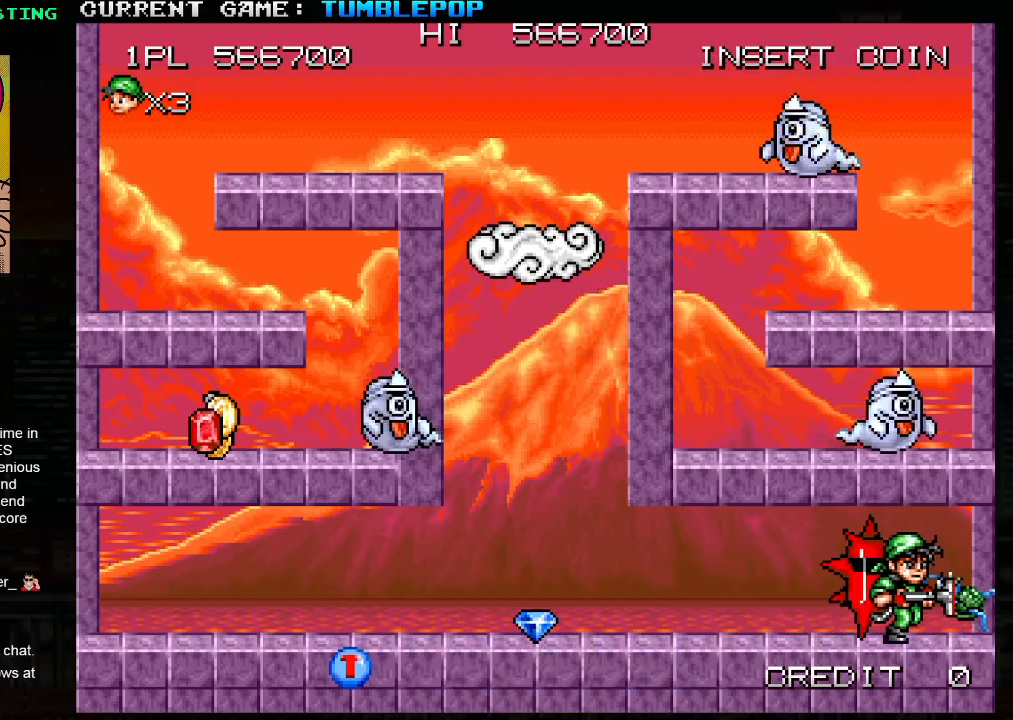
{"buttons": ["SQUARE"], "left_stick": "left", "events": [[233, "left_stick", "left"], [250, "SQUARE", "up"], [317, "SQUARE", "down"]]}
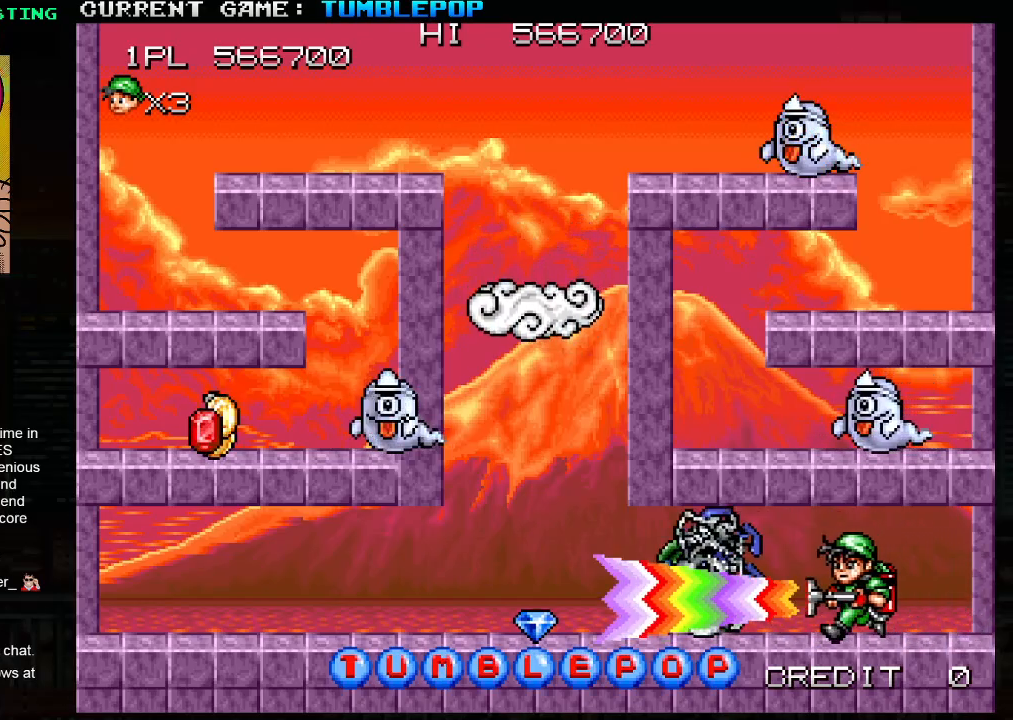
{"buttons": ["SQUARE"], "left_stick": "left", "events": []}
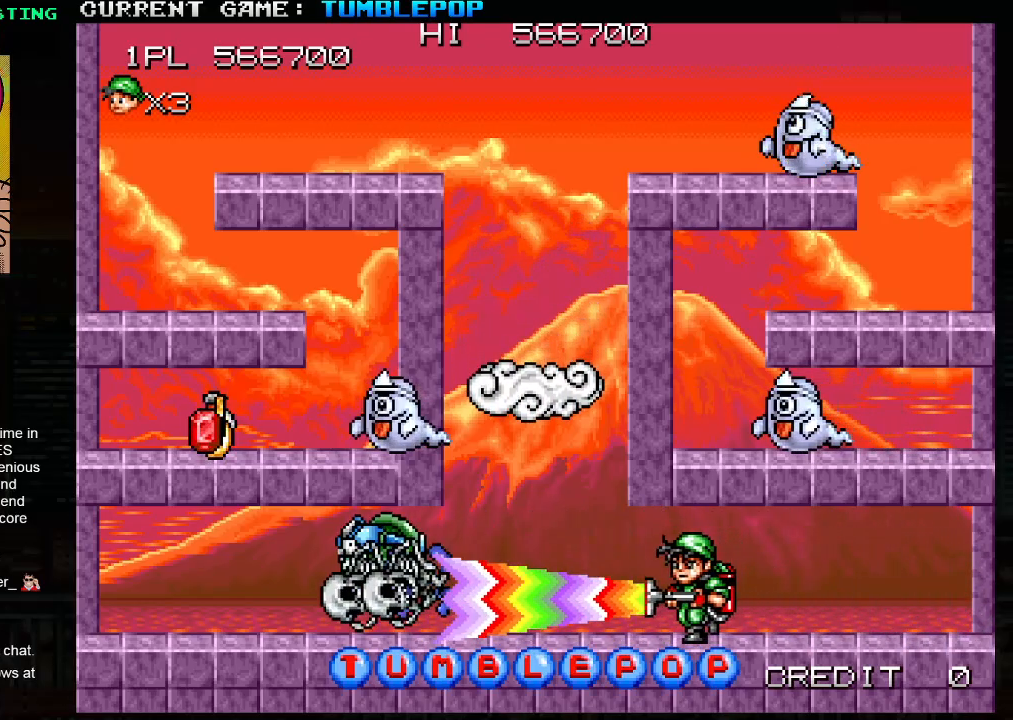
{"buttons": ["SQUARE", "TRIANGLE"], "left_stick": "left", "events": [[317, "TRIANGLE", "down"]]}
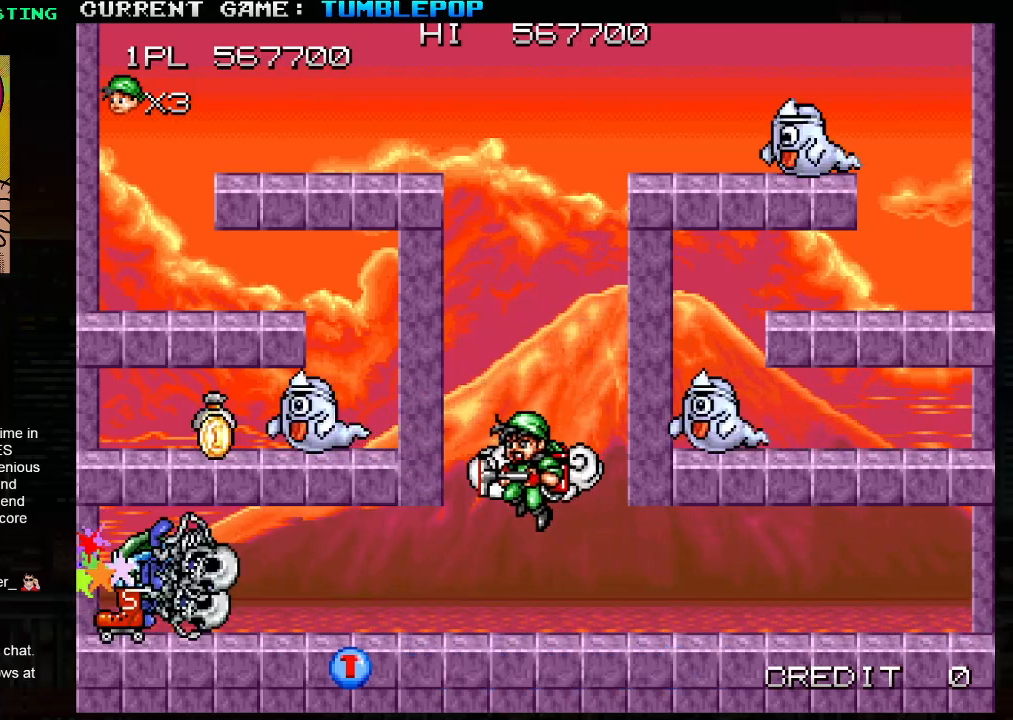
{"buttons": ["SQUARE"], "left_stick": "left", "events": [[83, "left_stick", "center"], [150, "left_stick", "right"], [300, "TRIANGLE", "up"], [350, "left_stick", "center"], [417, "left_stick", "left"]]}
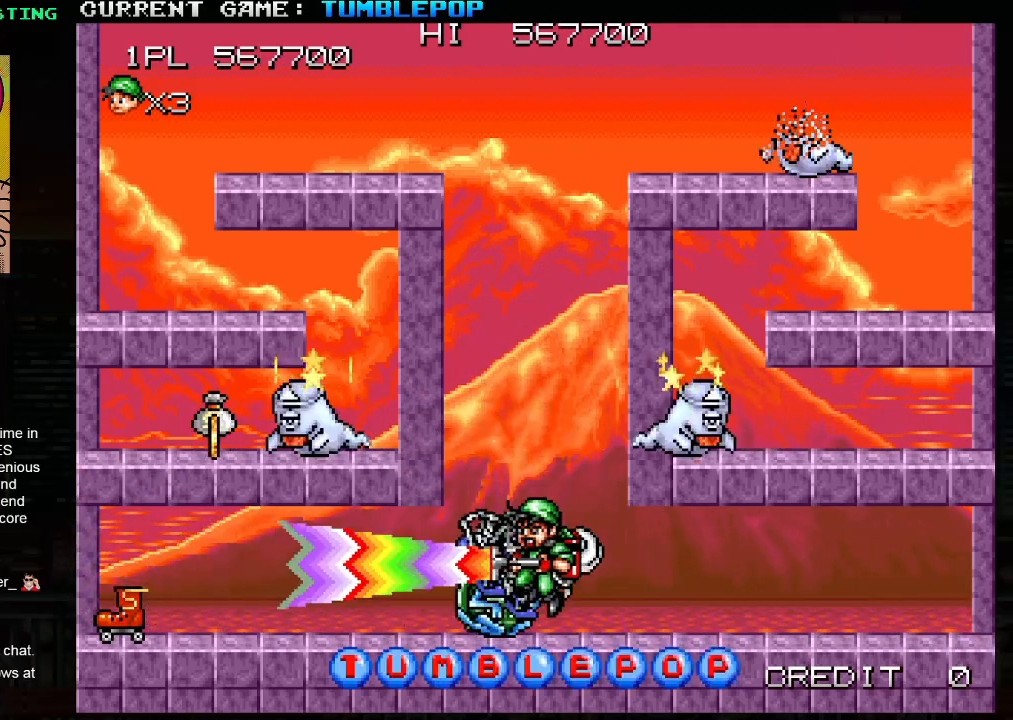
{"buttons": ["SQUARE", "TRIANGLE"], "left_stick": "center", "events": [[67, "left_stick", "center"], [100, "TRIANGLE", "down"], [417, "left_stick", "right"], [433, "TRIANGLE", "up"], [483, "left_stick", "center"], [500, "TRIANGLE", "down"]]}
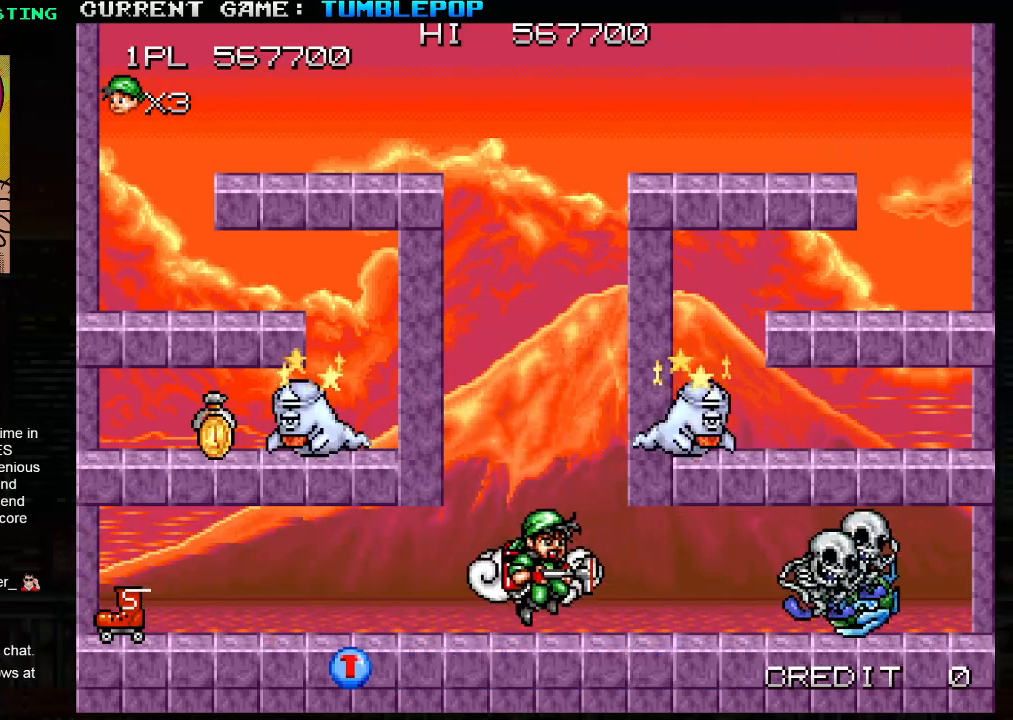
{"buttons": ["SQUARE"], "left_stick": "center", "events": [[17, "left_stick", "left"], [183, "TRIANGLE", "up"], [183, "left_stick", "right"], [333, "left_stick", "left"], [417, "left_stick", "right"], [500, "left_stick", "center"]]}
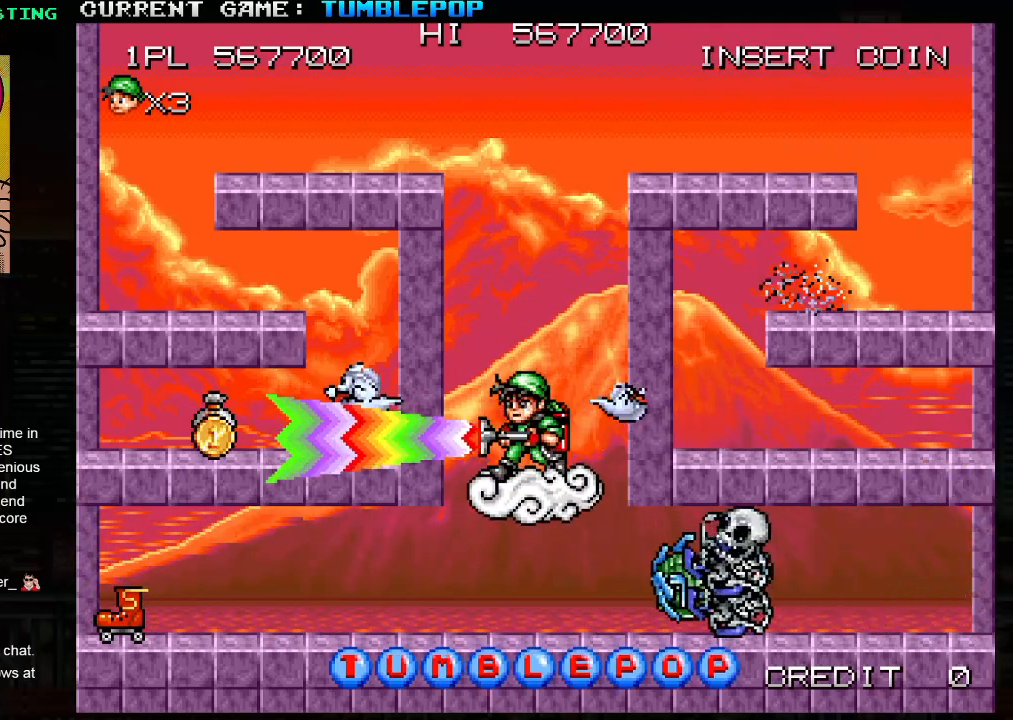
{"buttons": ["SQUARE"], "left_stick": "center", "events": [[17, "left_stick", "left"], [100, "left_stick", "right"], [200, "left_stick", "center"]]}
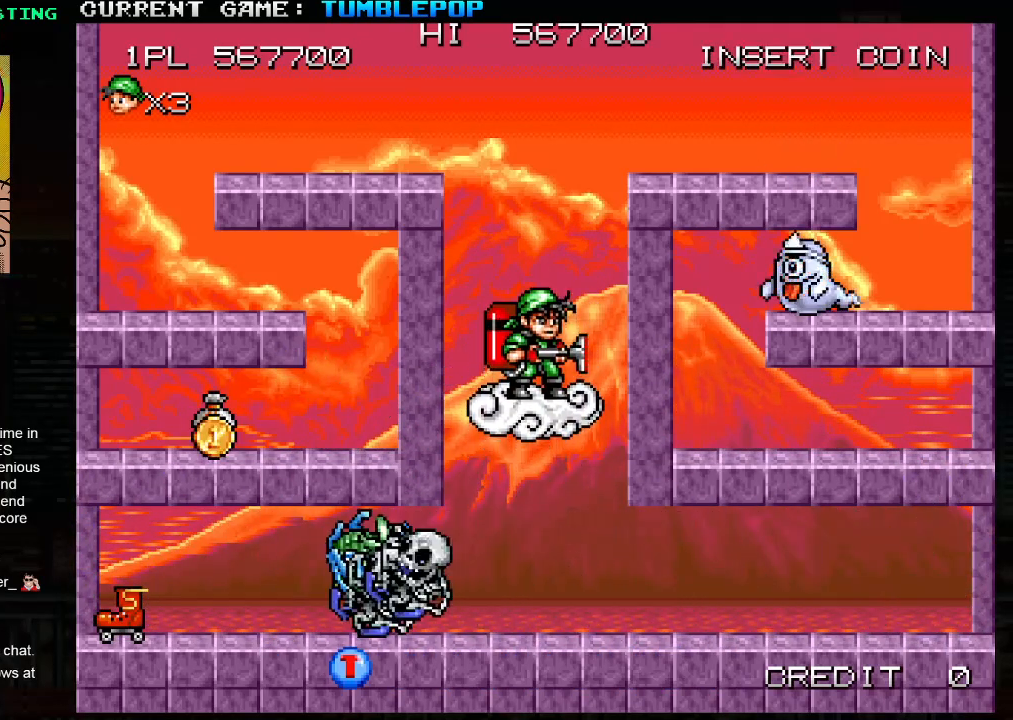
{"buttons": ["SQUARE"], "left_stick": "center", "events": [[183, "left_stick", "right"], [283, "left_stick", "center"]]}
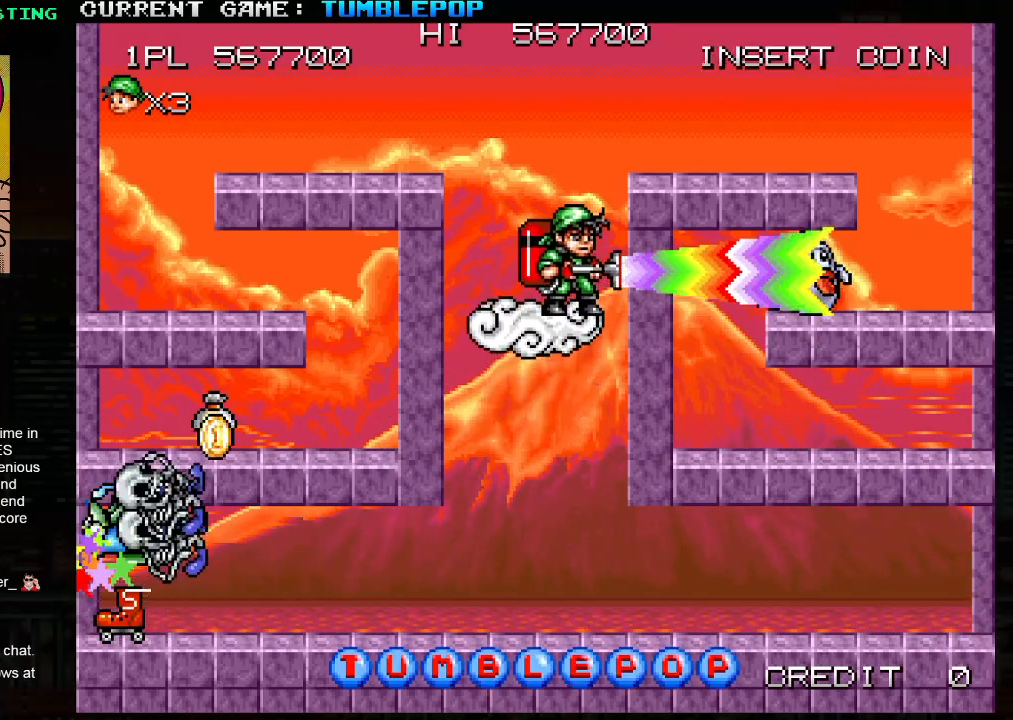
{"buttons": ["SQUARE"], "left_stick": "center", "events": []}